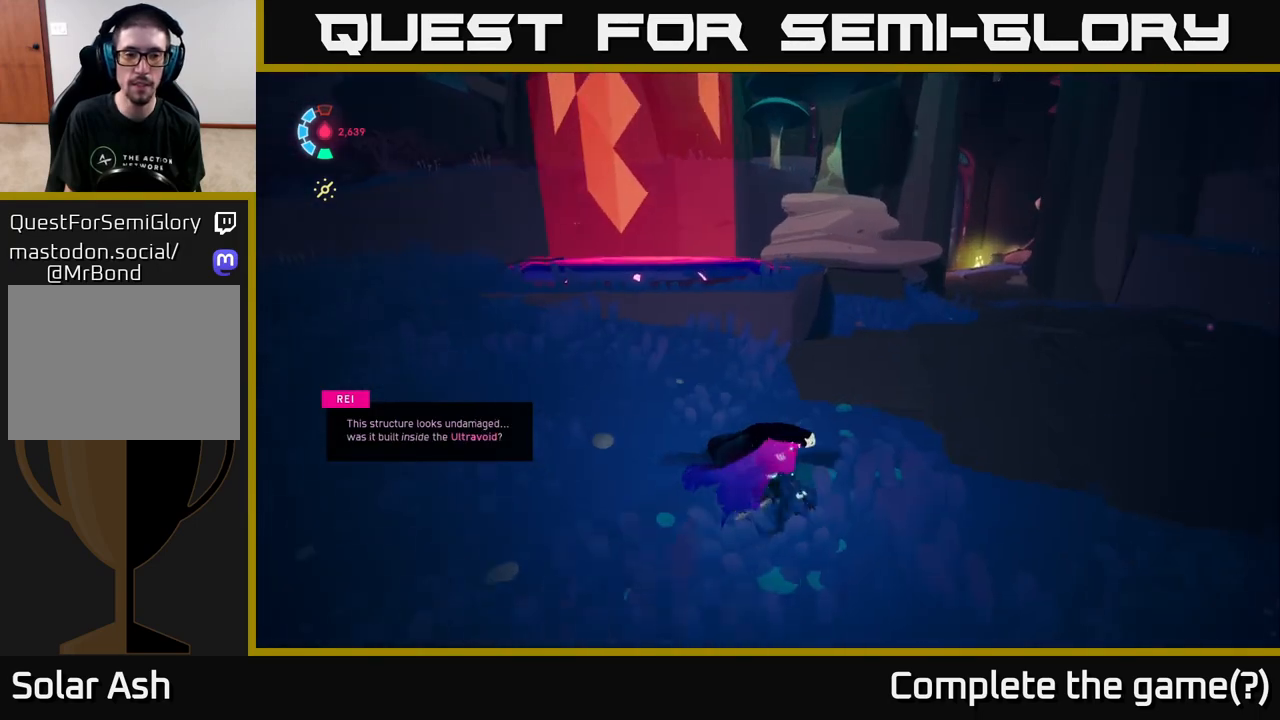
Gameplay with a controller (Xbox layout); each line is a JSON object with the inputs held at the frame after it. "events" lists button and stick changes between this image and that frame as [ms after this image, input, new state], when the widget could be followed in between.
{"buttons": [], "left_stick": "up-right", "right_stick": "up-left", "events": []}
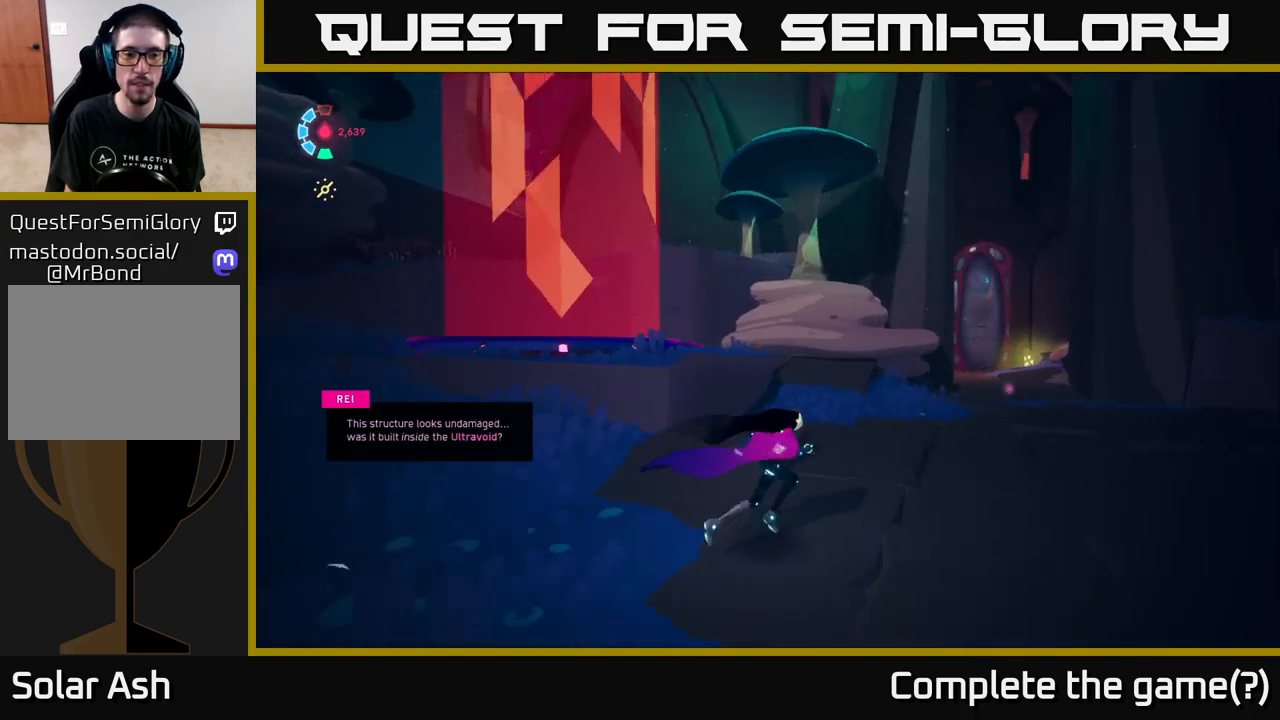
{"buttons": [], "left_stick": "right", "right_stick": "center", "events": [[67, "right_stick", "center"], [467, "left_stick", "right"]]}
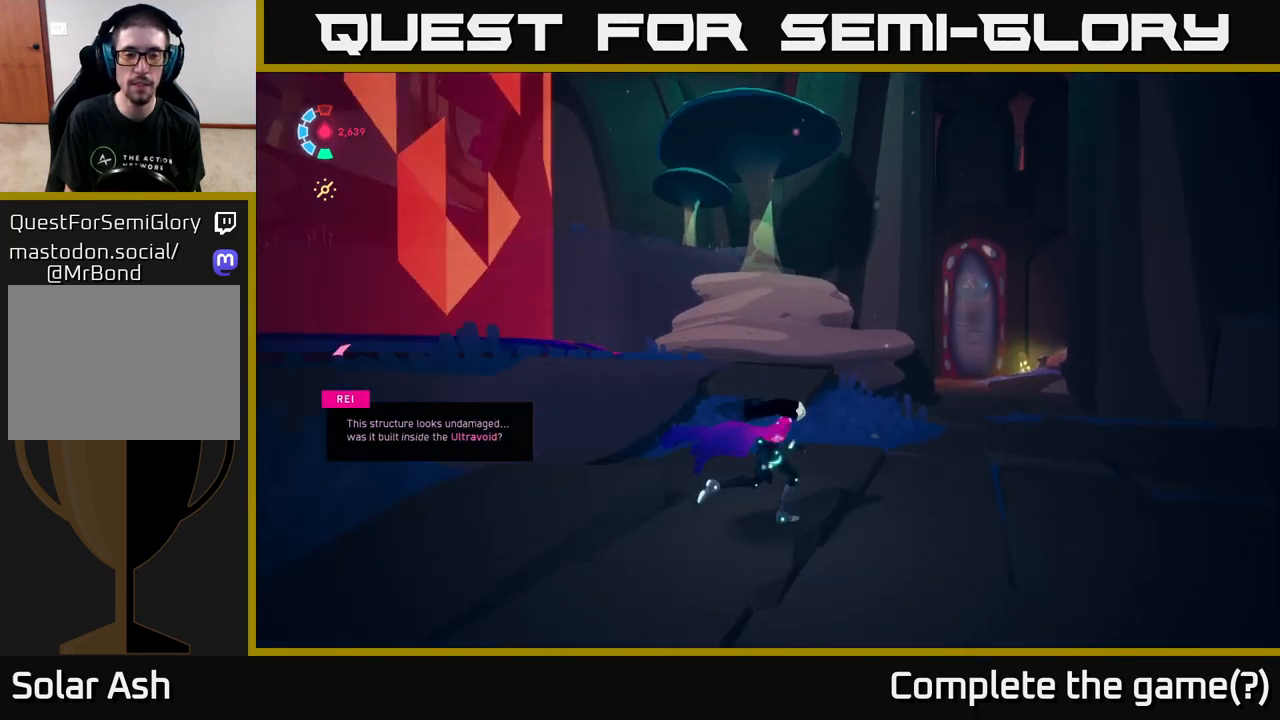
{"buttons": [], "left_stick": "right", "right_stick": "center", "events": []}
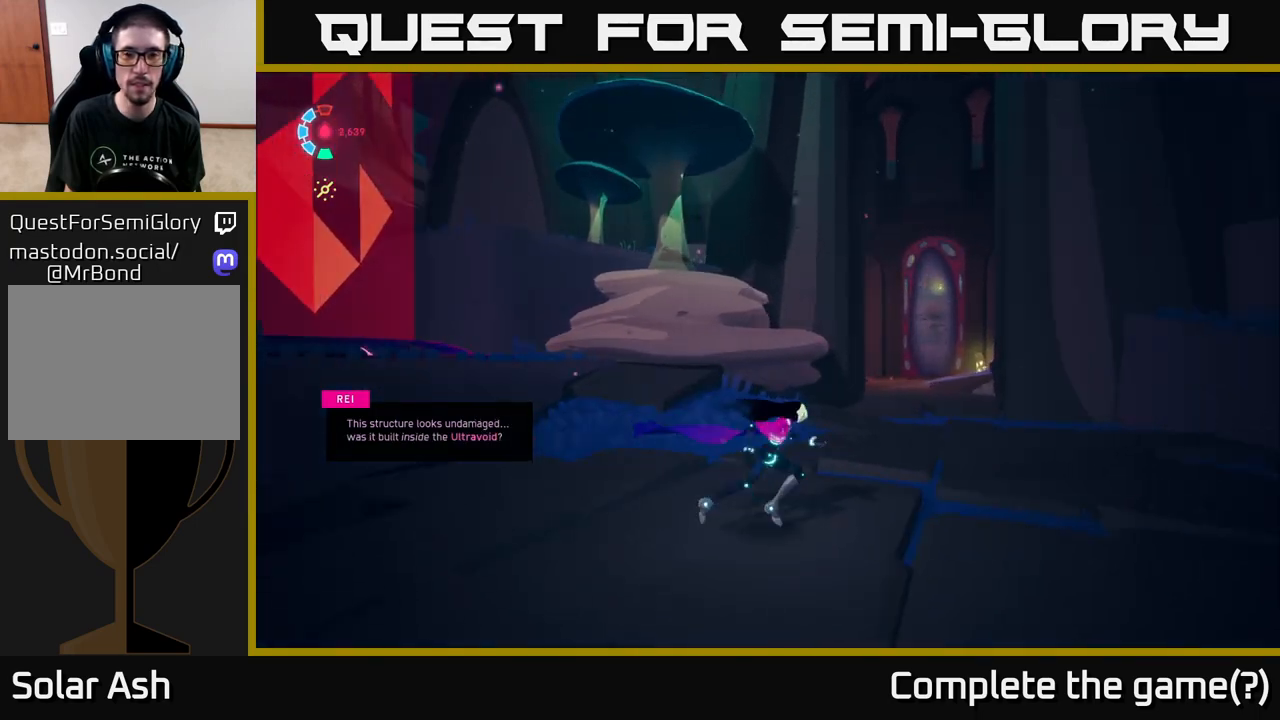
{"buttons": [], "left_stick": "center", "right_stick": "up-left", "events": [[117, "left_stick", "center"], [350, "right_stick", "up"], [500, "right_stick", "up-left"]]}
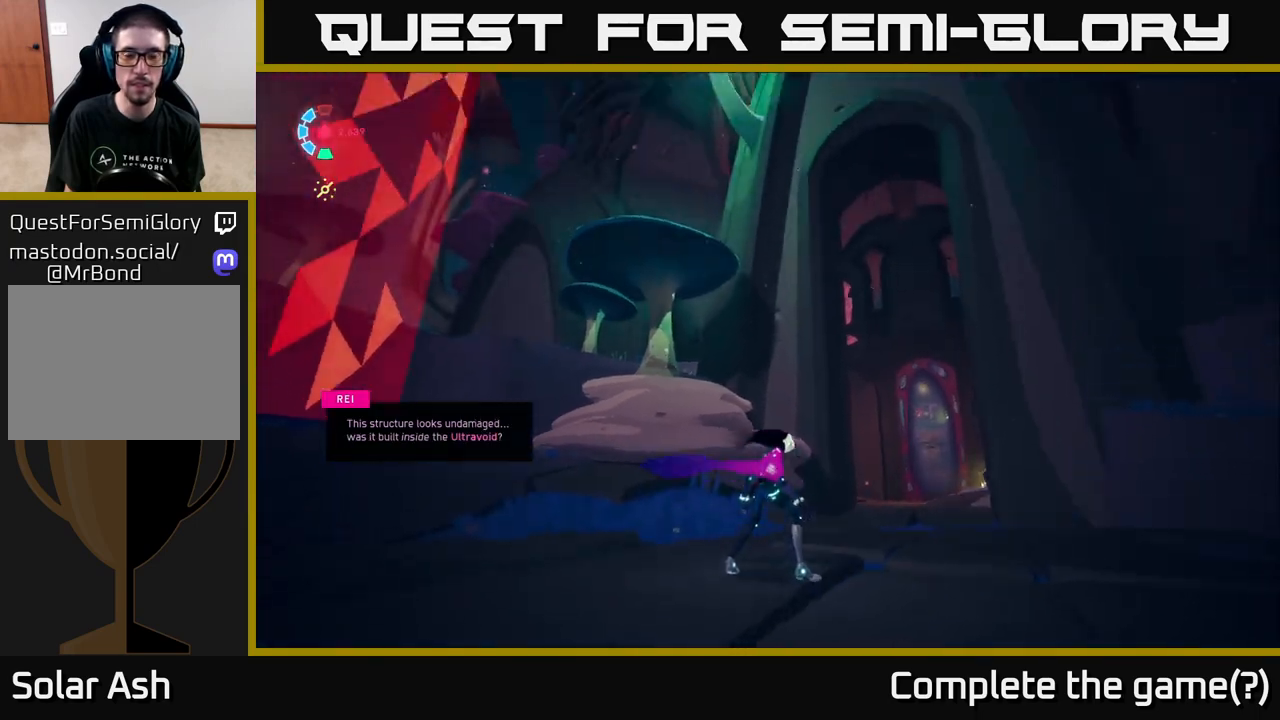
{"buttons": ["L2"], "left_stick": "up-left", "right_stick": "down-left", "events": [[33, "right_stick", "up"], [67, "right_stick", "down-left"], [100, "left_stick", "up-left"], [417, "L2", "down"]]}
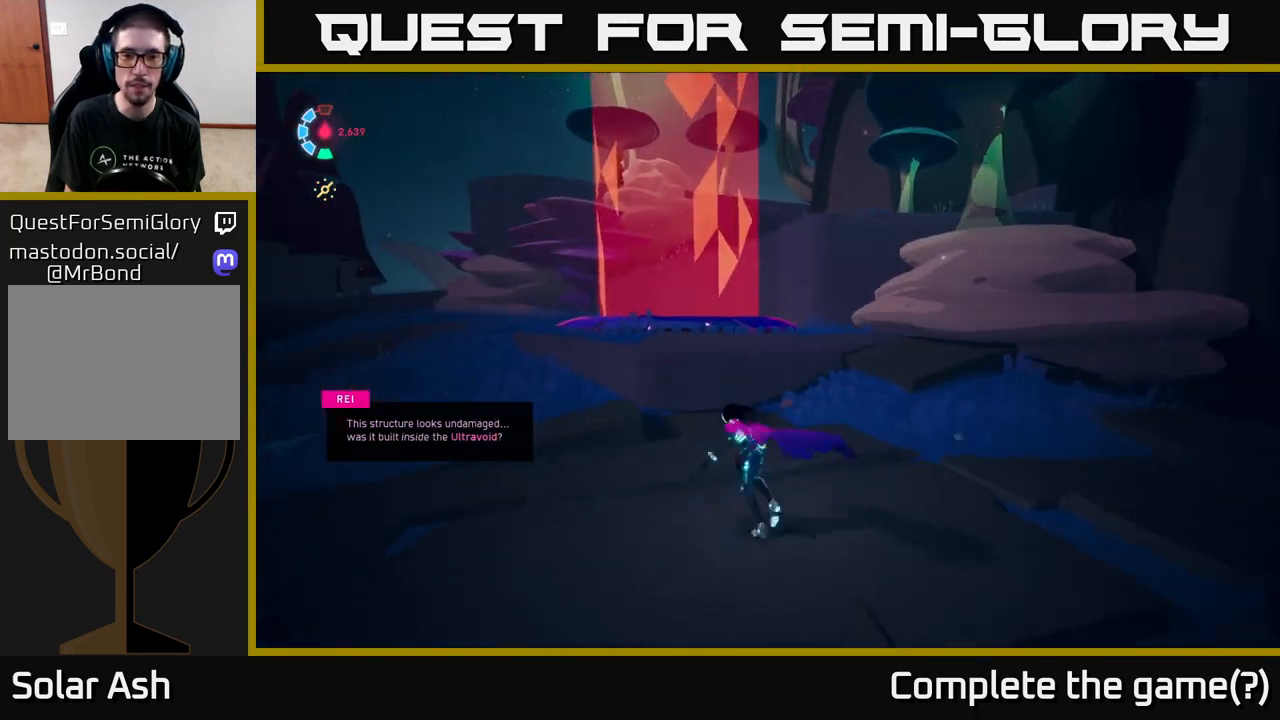
{"buttons": ["L2"], "left_stick": "up", "right_stick": "center", "events": [[17, "right_stick", "center"], [133, "A", "down"], [283, "A", "up"], [283, "left_stick", "up"]]}
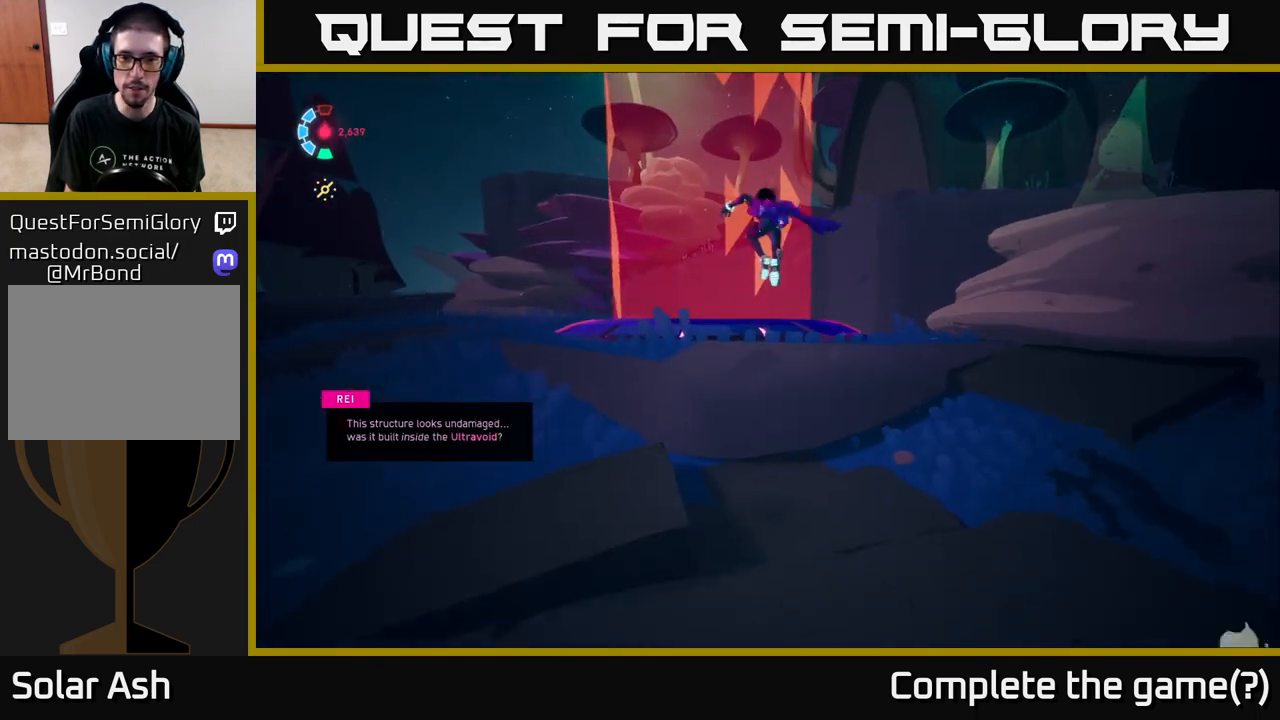
{"buttons": [], "left_stick": "up-left", "right_stick": "center", "events": [[183, "A", "down"], [267, "A", "up"], [267, "left_stick", "up-left"], [450, "L2", "up"]]}
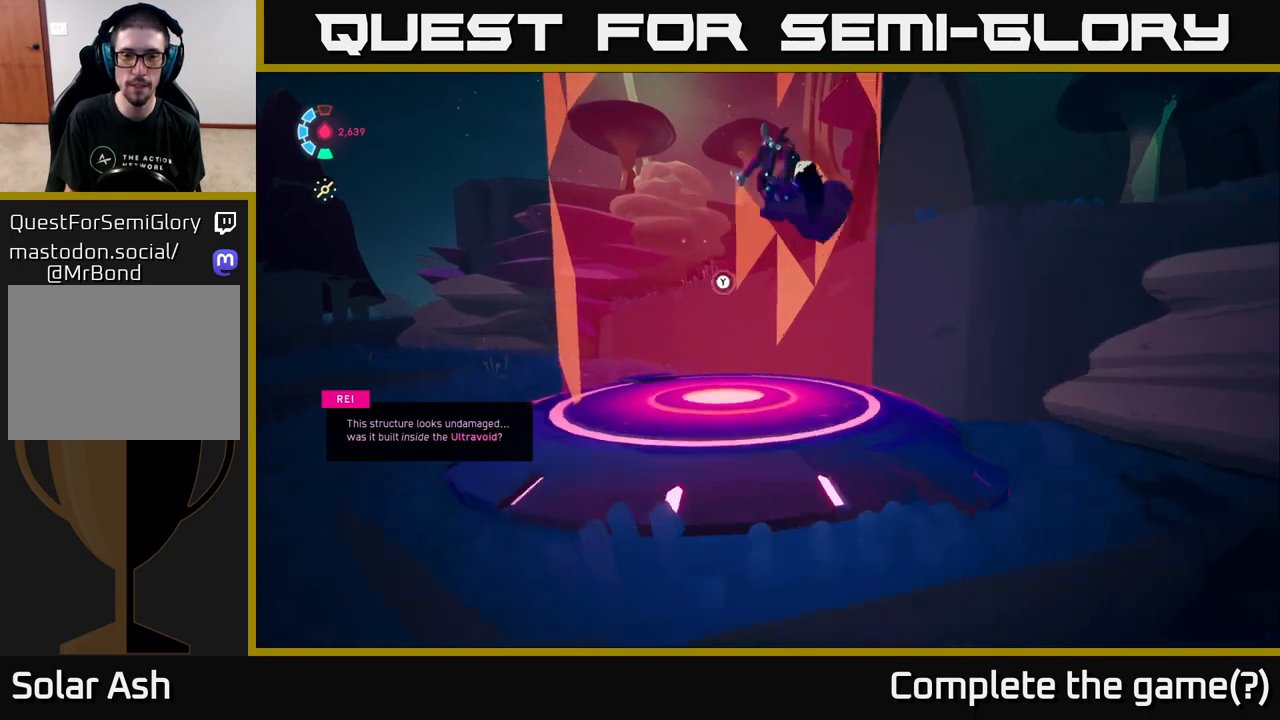
{"buttons": [], "left_stick": "center", "right_stick": "right", "events": [[17, "right_stick", "down-right"], [33, "left_stick", "down-left"], [200, "right_stick", "right"], [250, "left_stick", "center"]]}
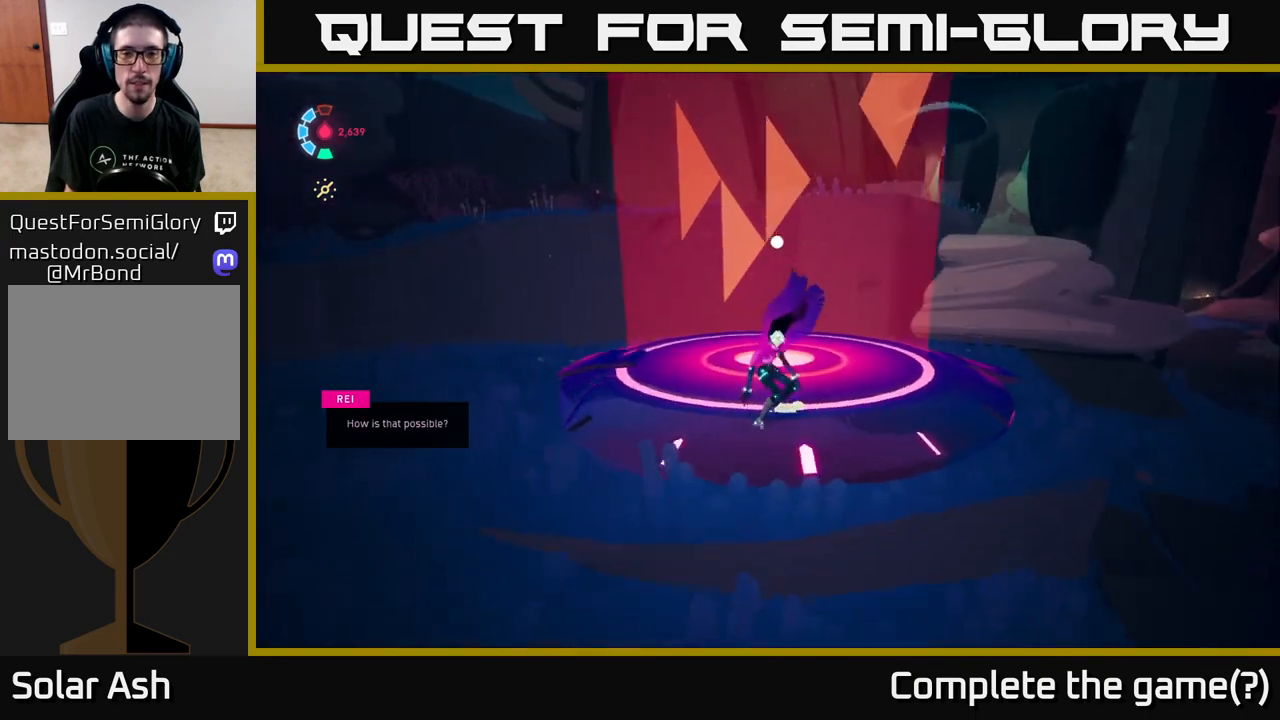
{"buttons": [], "left_stick": "center", "right_stick": "center", "events": [[33, "right_stick", "center"], [83, "left_stick", "up"], [350, "left_stick", "center"]]}
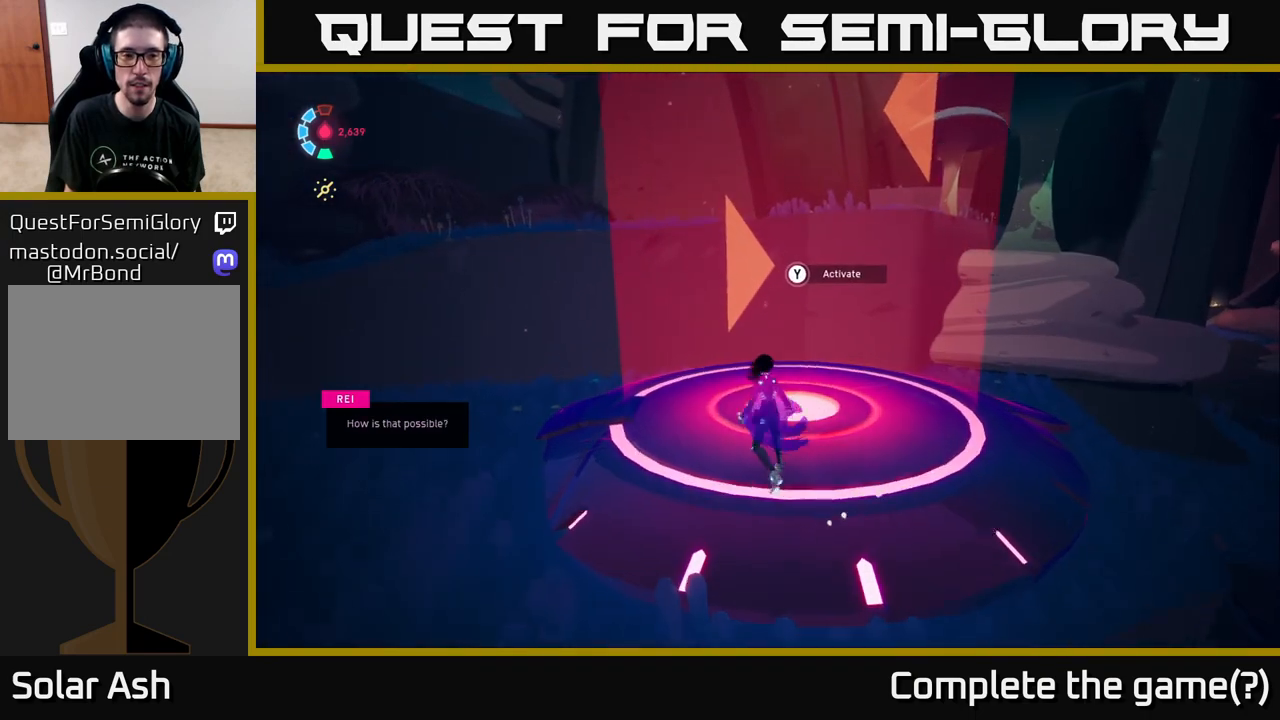
{"buttons": ["Y"], "left_stick": "center", "right_stick": "center", "events": [[167, "Y", "down"]]}
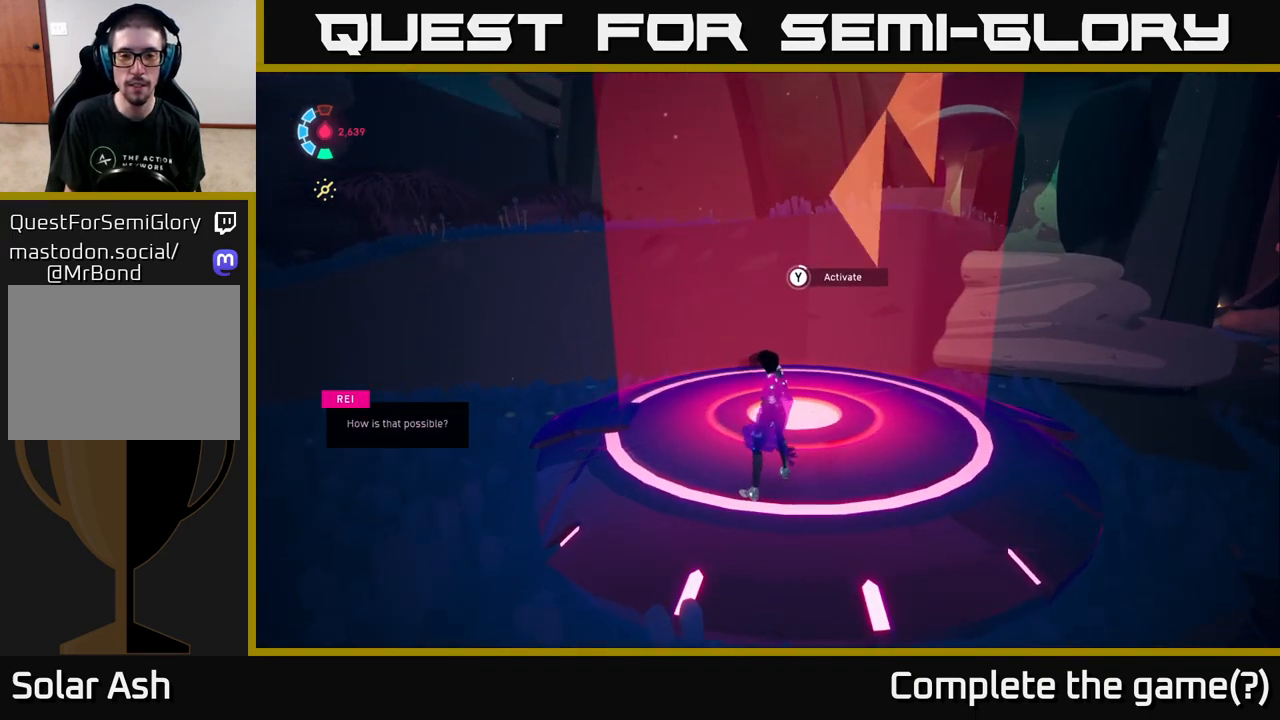
{"buttons": ["Y"], "left_stick": "center", "right_stick": "center", "events": []}
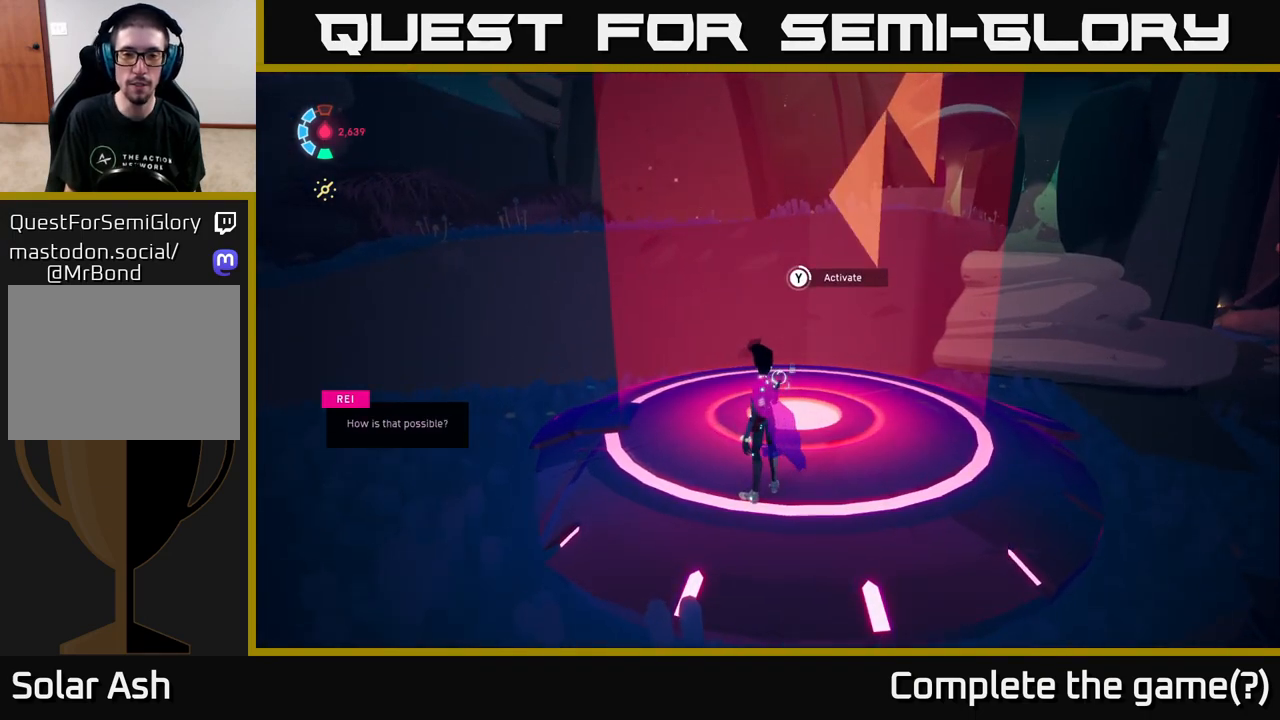
{"buttons": ["Y"], "left_stick": "center", "right_stick": "center", "events": []}
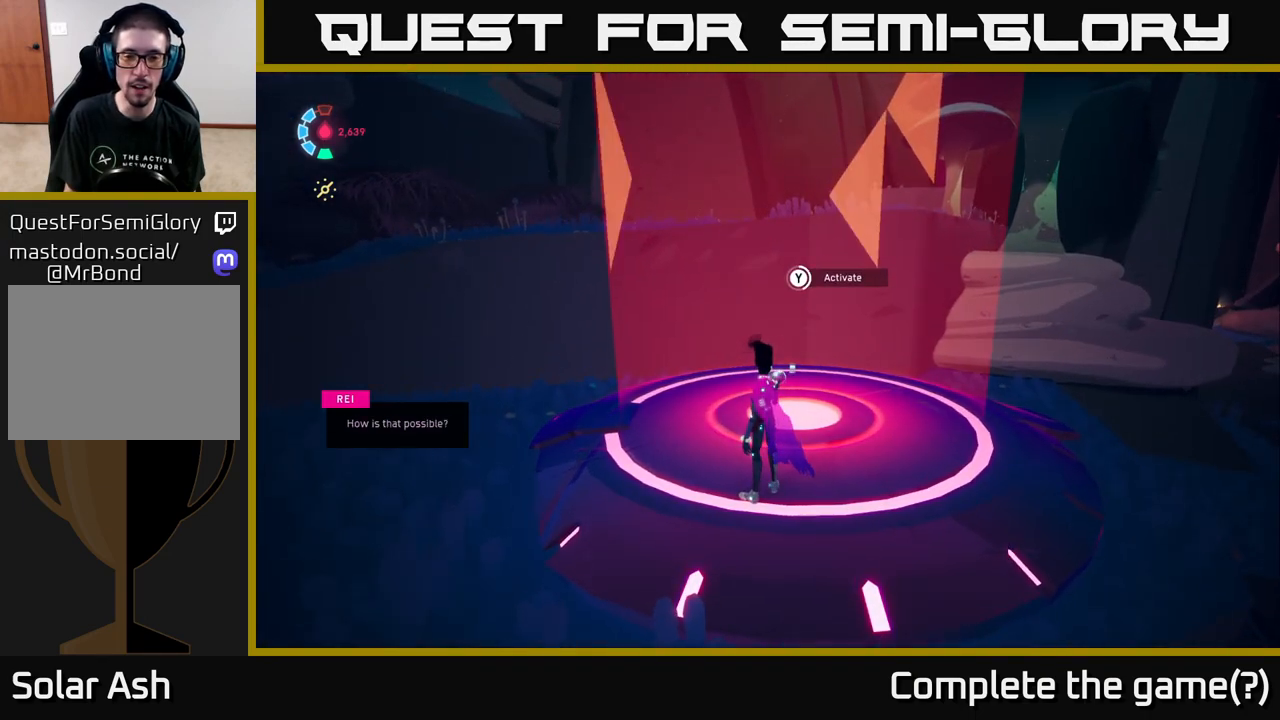
{"buttons": ["Y"], "left_stick": "center", "right_stick": "center", "events": []}
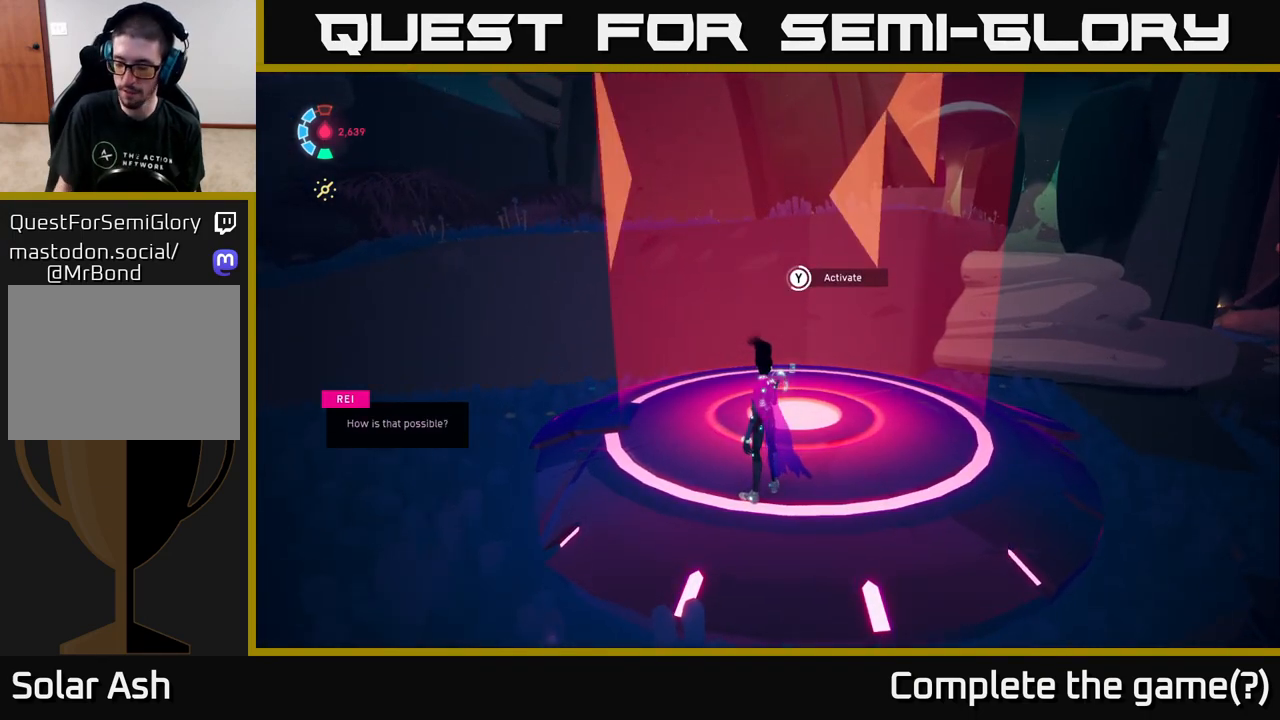
{"buttons": [], "left_stick": "center", "right_stick": "center", "events": [[317, "Y", "up"]]}
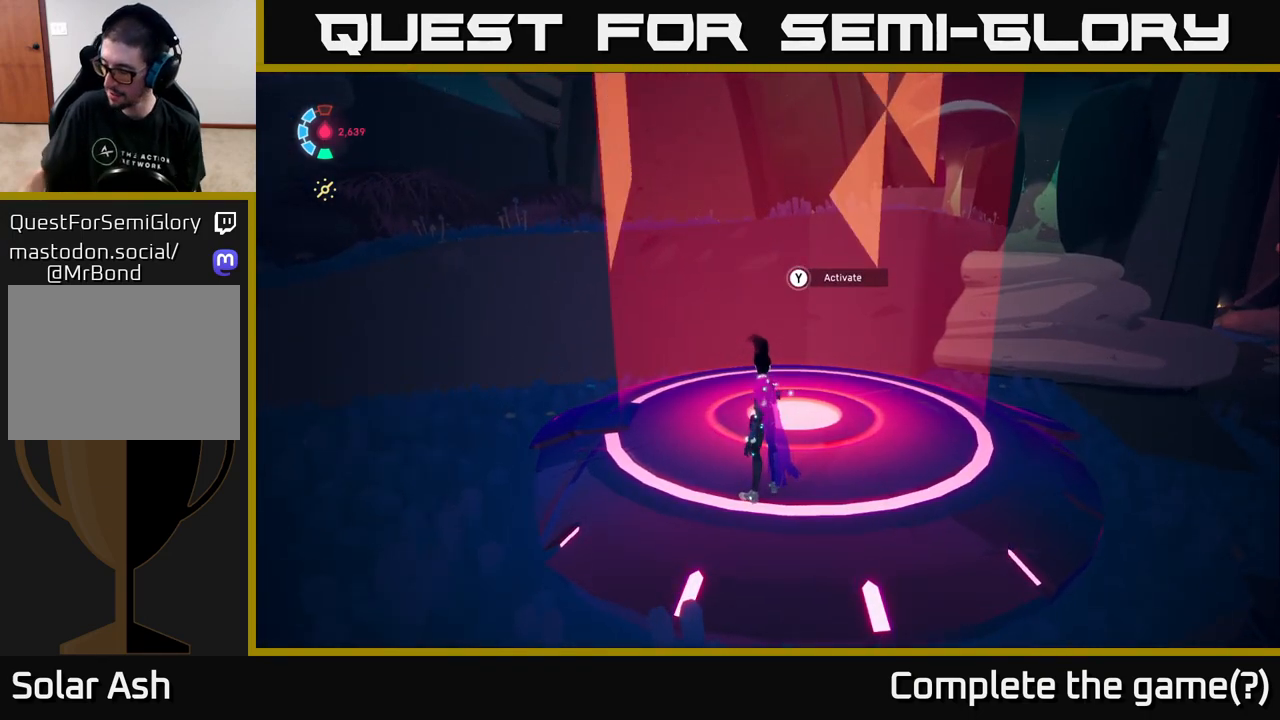
{"buttons": [], "left_stick": "center", "right_stick": "center", "events": []}
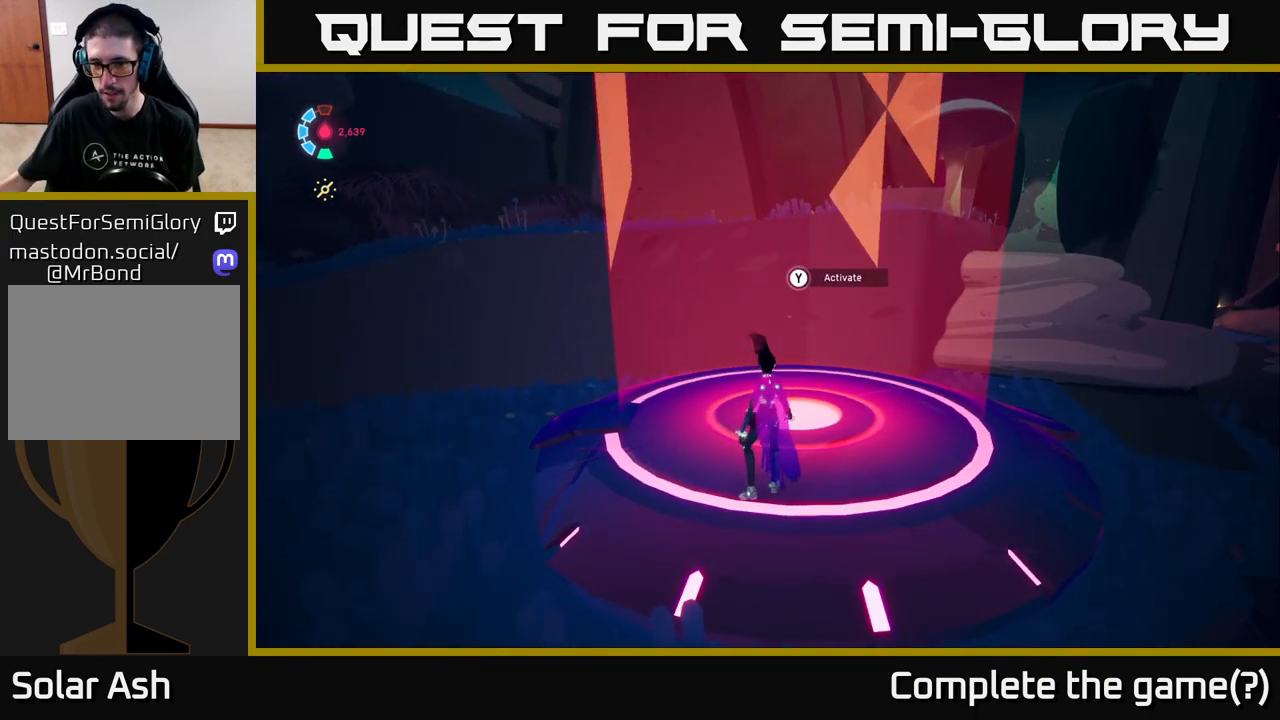
{"buttons": [], "left_stick": "center", "right_stick": "center", "events": []}
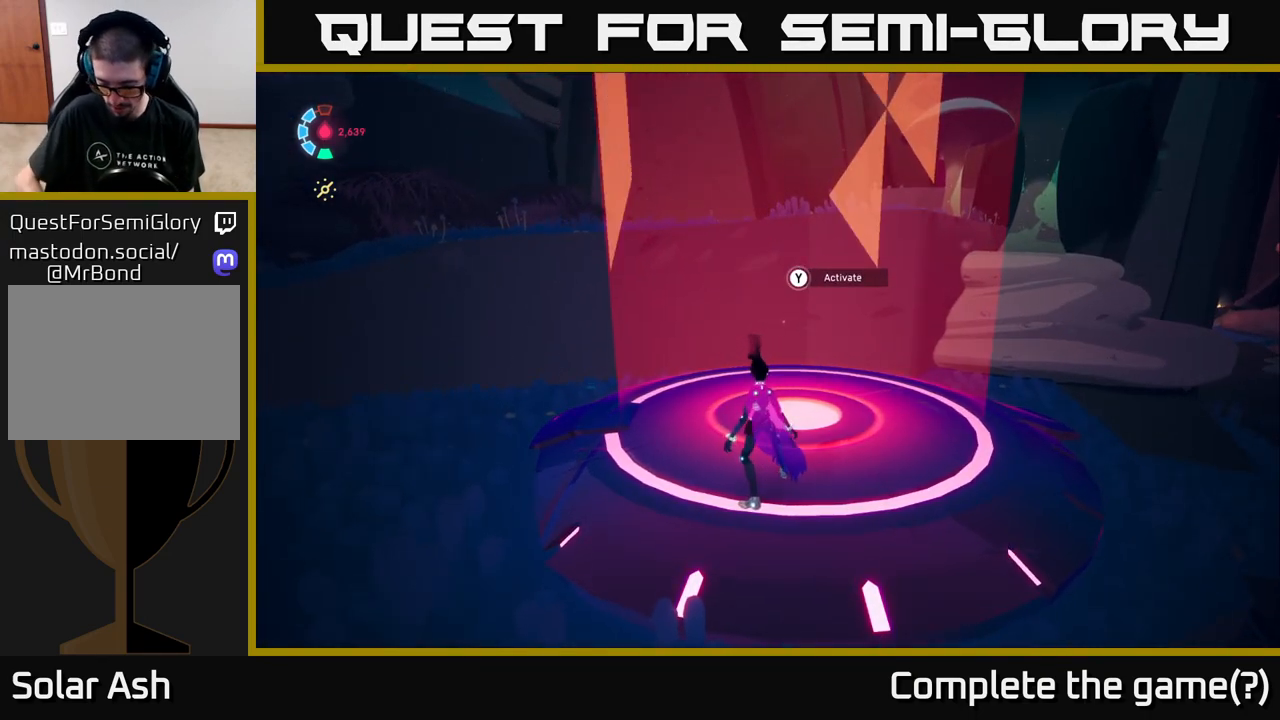
{"buttons": ["Y"], "left_stick": "center", "right_stick": "center", "events": [[283, "Y", "down"]]}
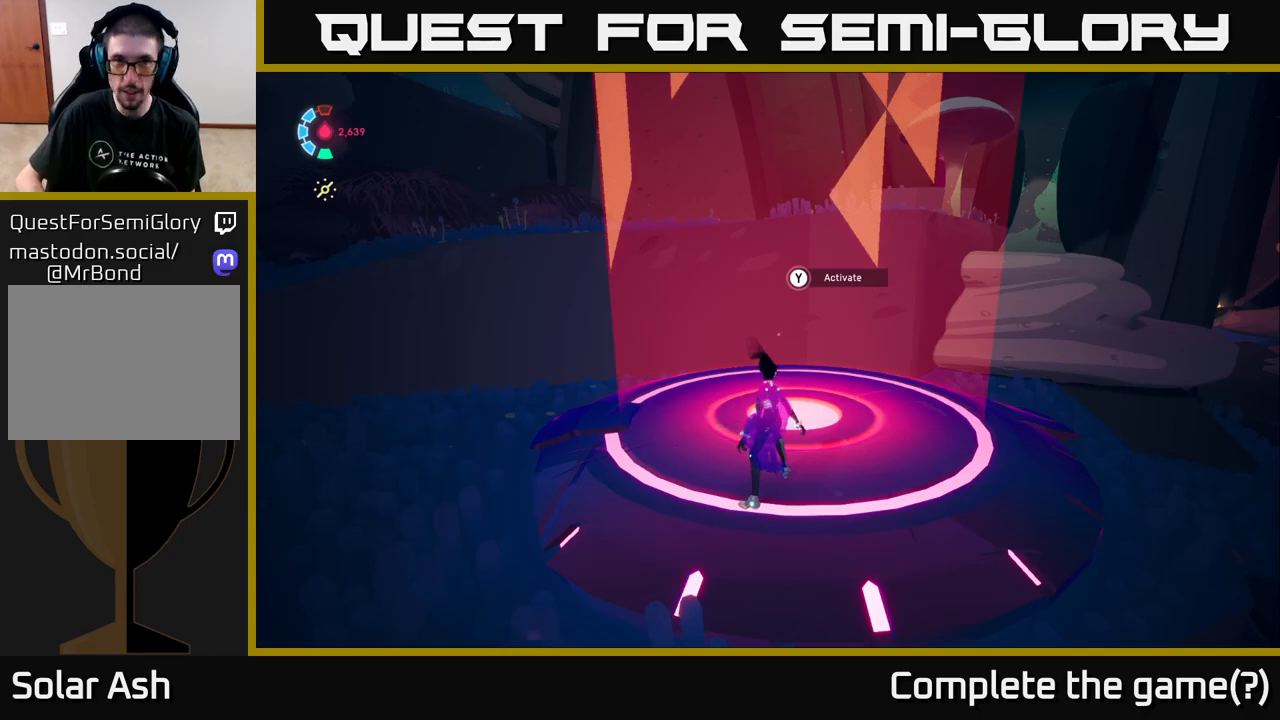
{"buttons": ["Y"], "left_stick": "center", "right_stick": "center", "events": []}
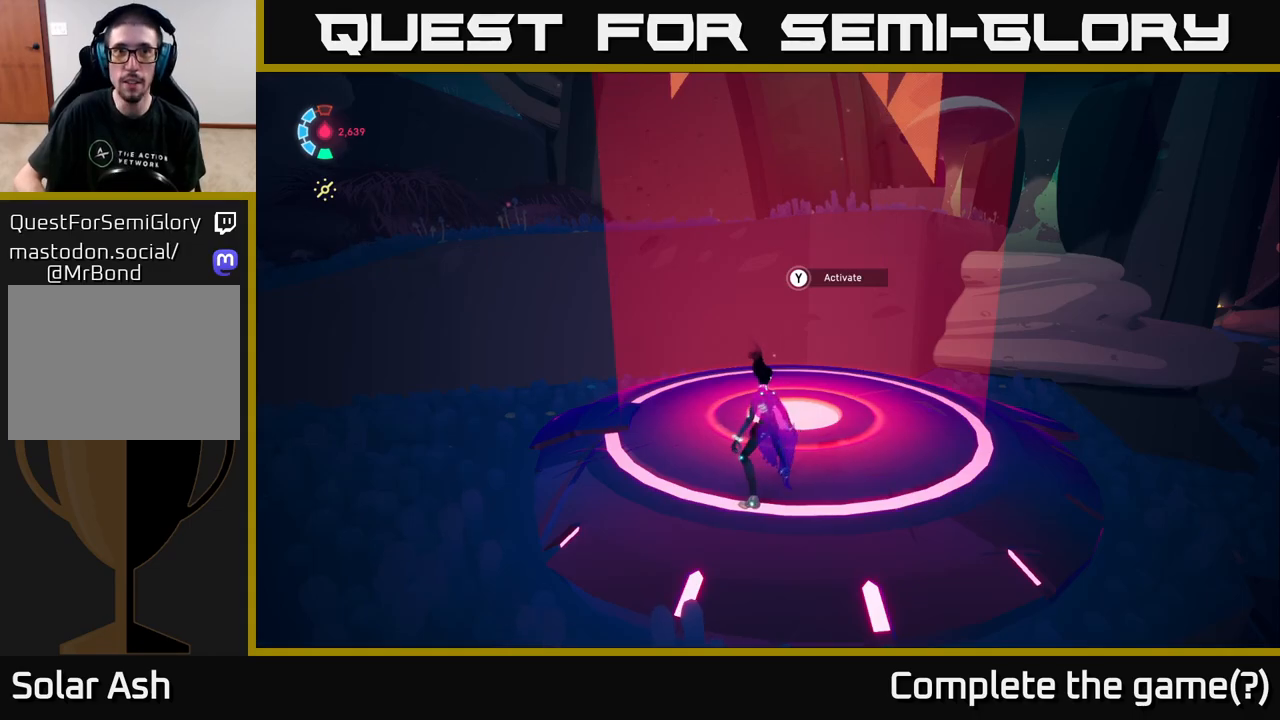
{"buttons": [], "left_stick": "center", "right_stick": "center", "events": [[133, "Y", "up"], [200, "left_stick", "up-left"], [400, "left_stick", "center"]]}
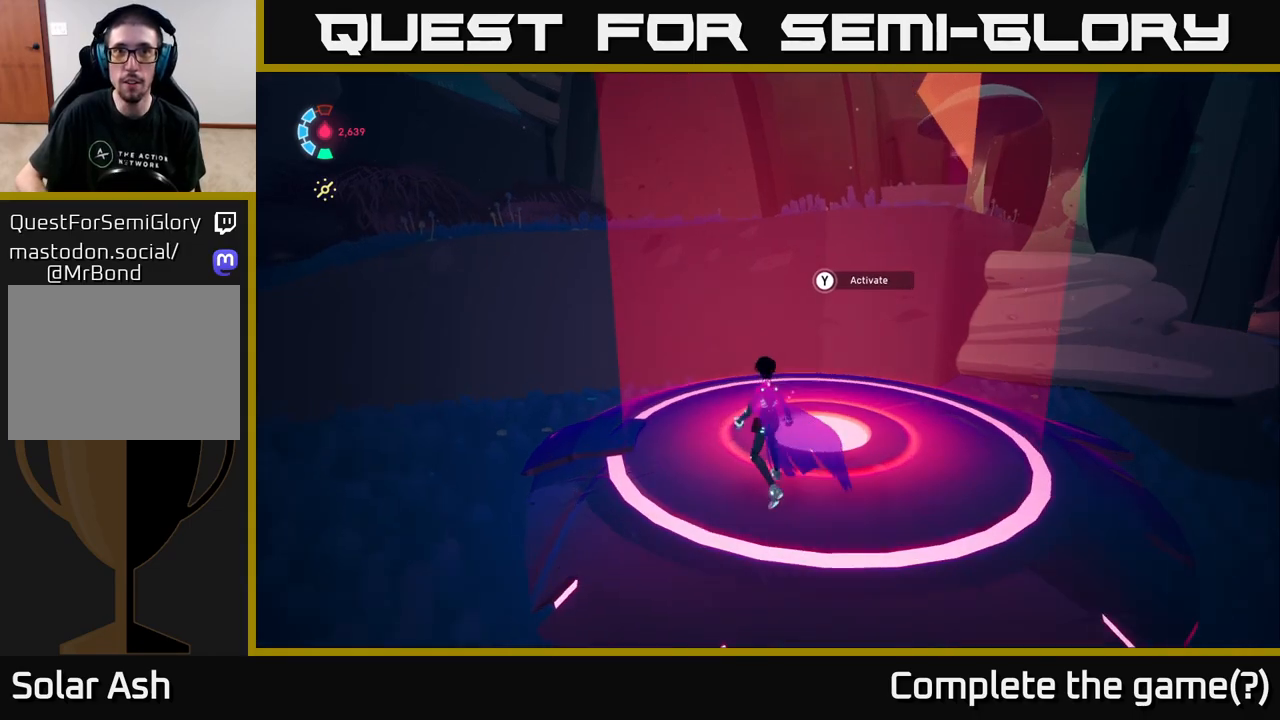
{"buttons": ["Y"], "left_stick": "center", "right_stick": "center", "events": [[50, "Y", "down"]]}
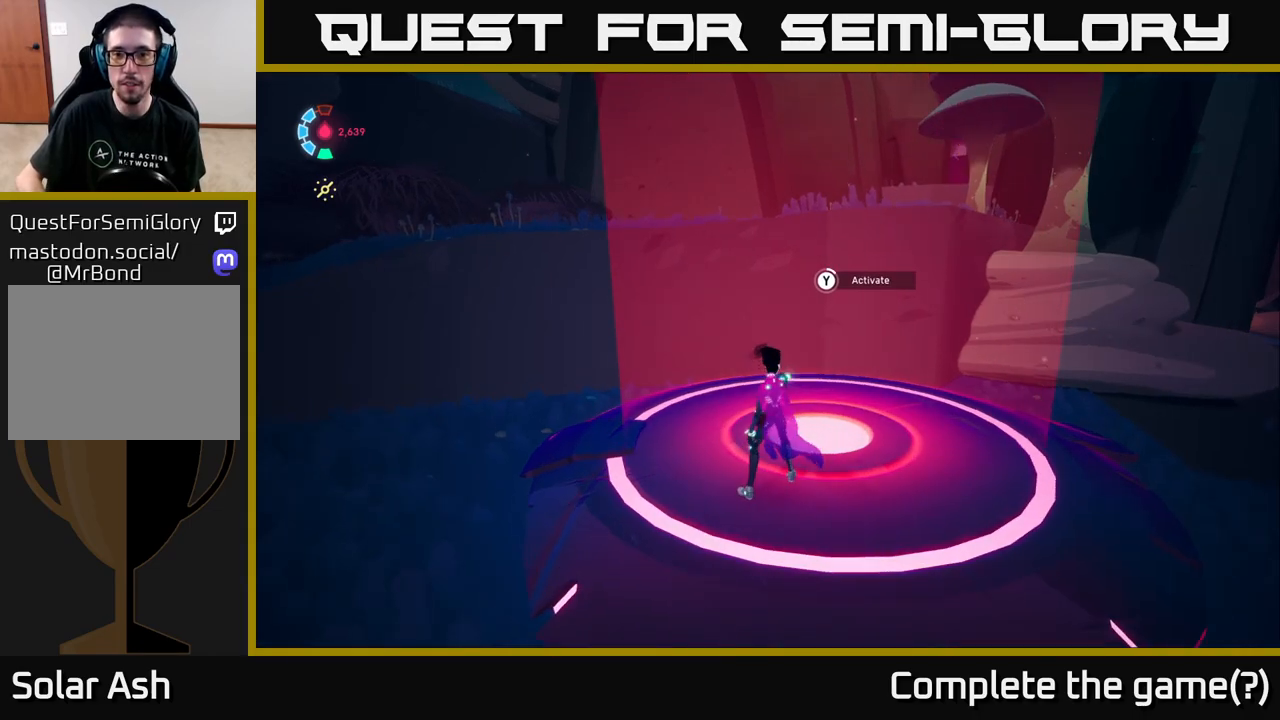
{"buttons": ["Y"], "left_stick": "center", "right_stick": "center", "events": []}
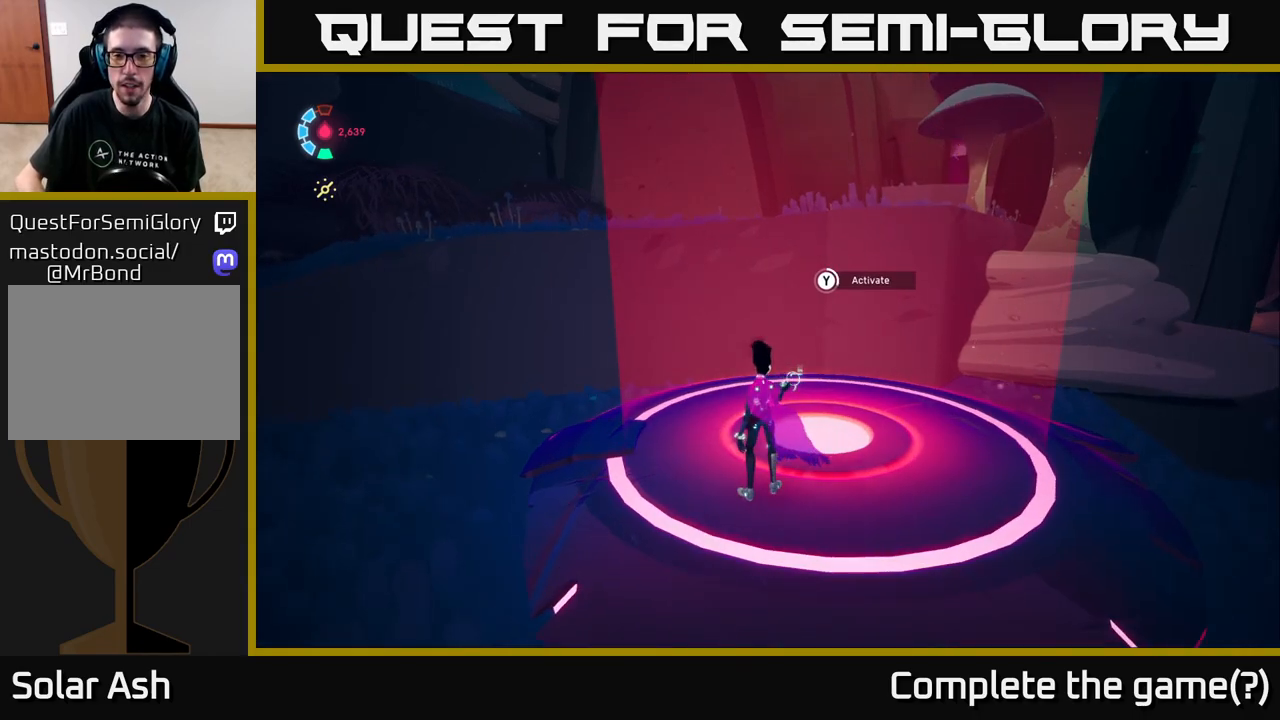
{"buttons": ["Y"], "left_stick": "center", "right_stick": "center", "events": []}
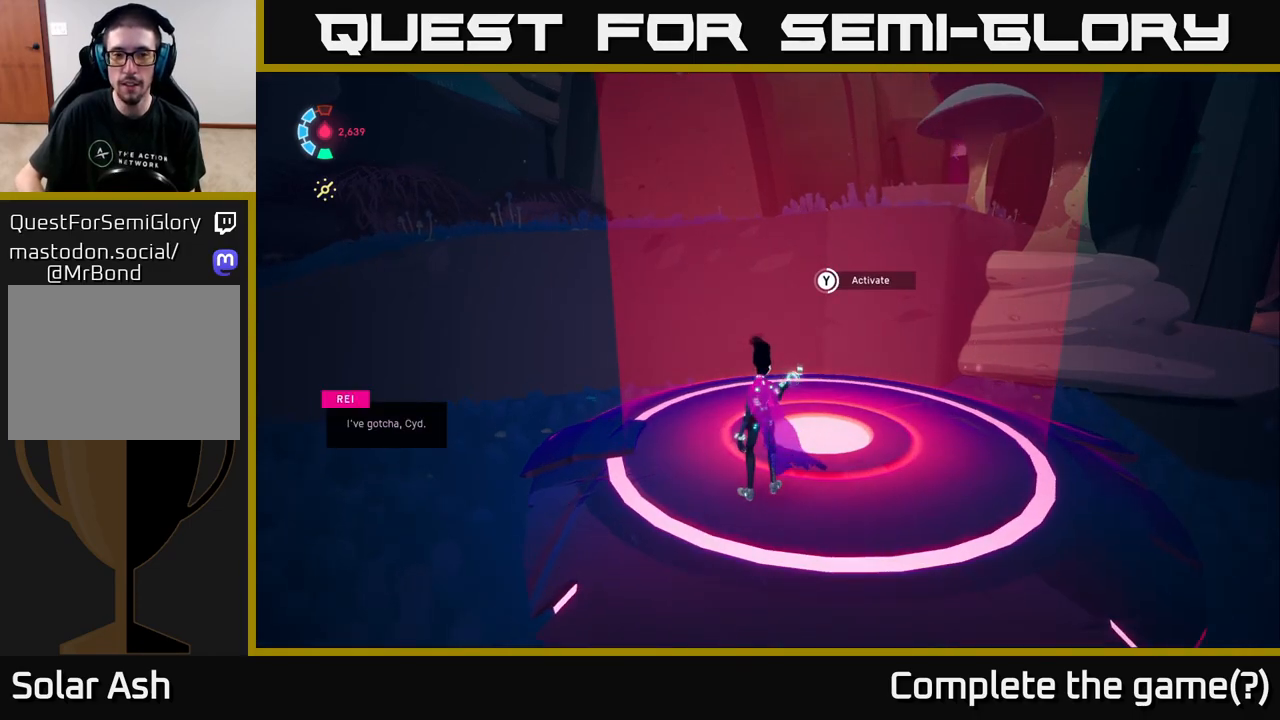
{"buttons": ["Y"], "left_stick": "center", "right_stick": "center", "events": []}
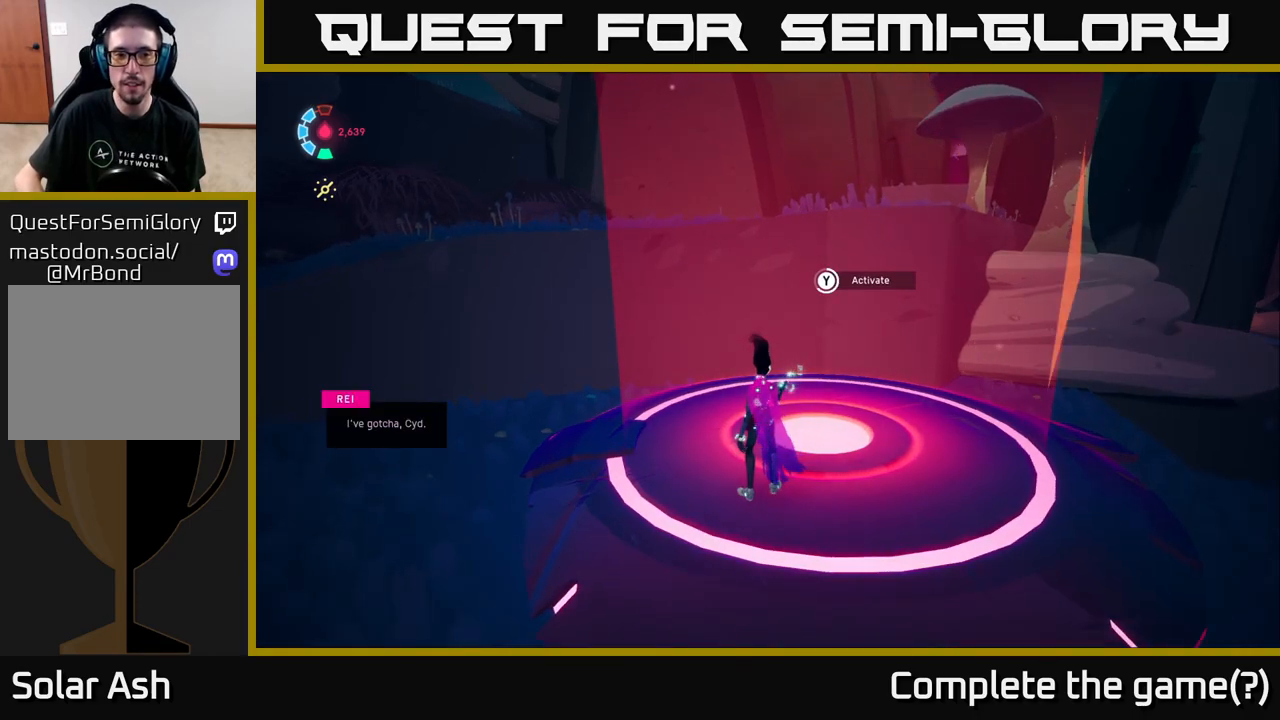
{"buttons": ["Y"], "left_stick": "center", "right_stick": "center", "events": []}
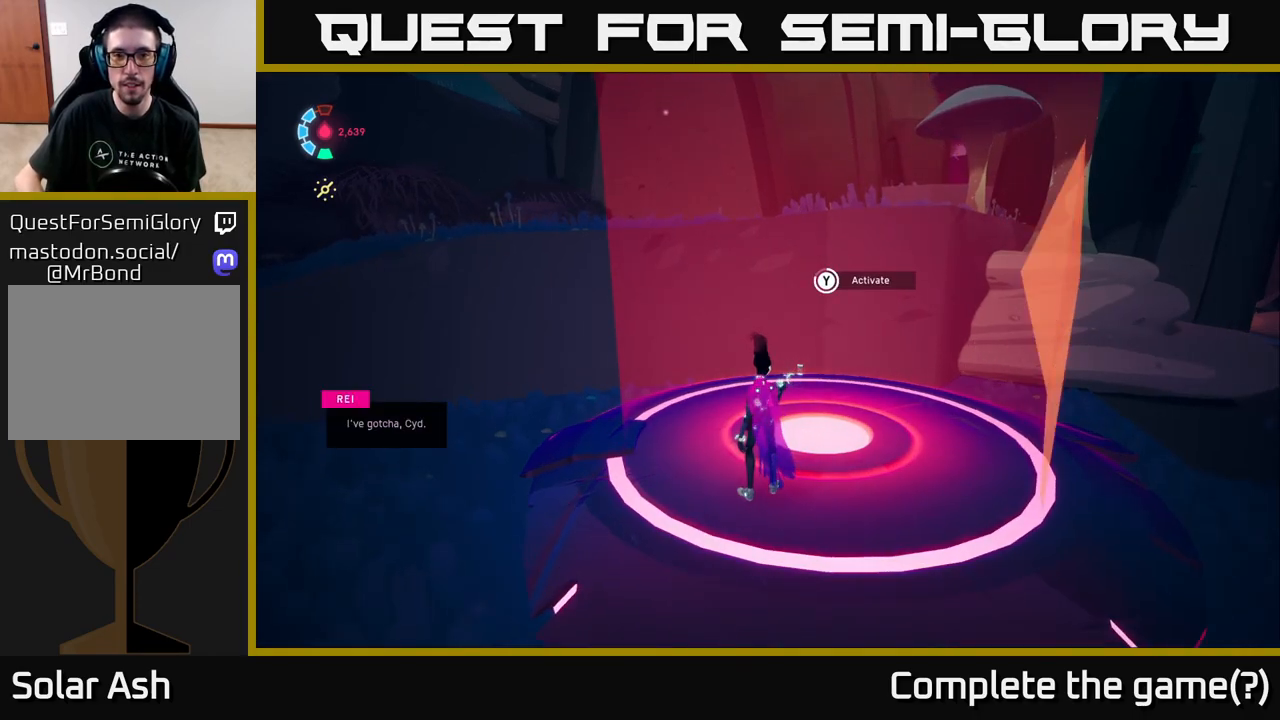
{"buttons": ["Y"], "left_stick": "center", "right_stick": "center", "events": []}
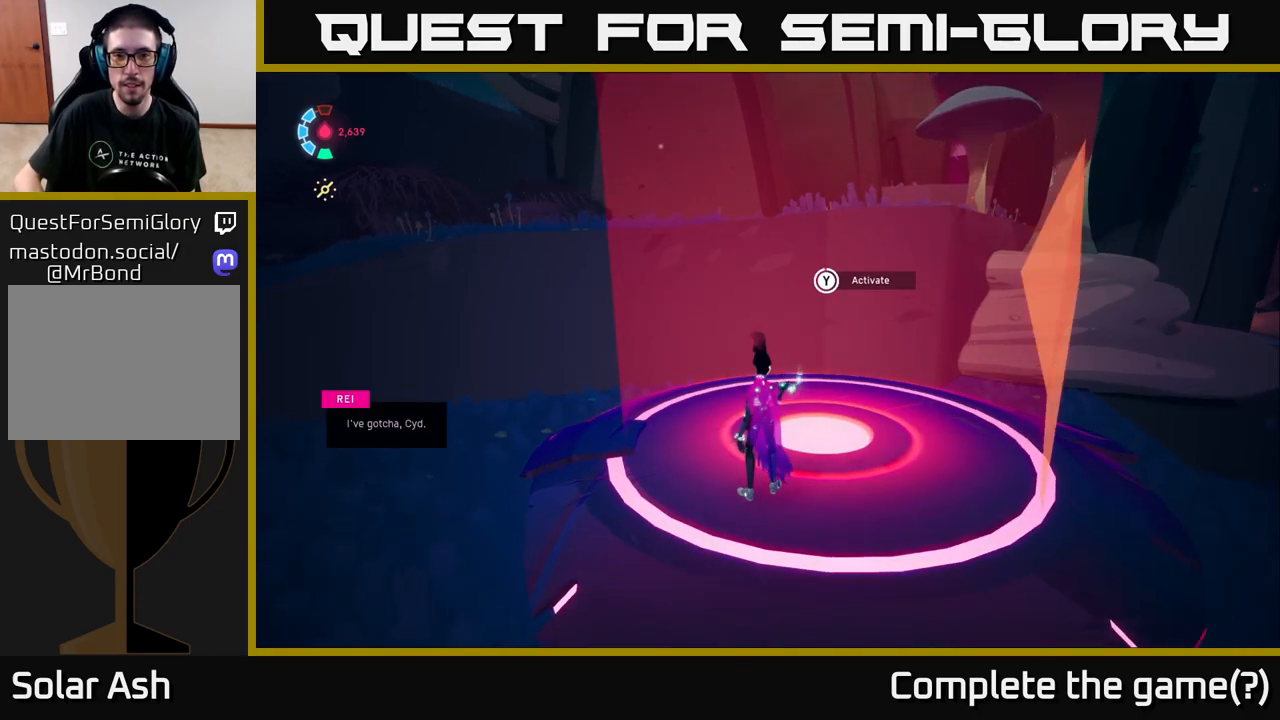
{"buttons": [], "left_stick": "center", "right_stick": "center", "events": [[433, "Y", "up"]]}